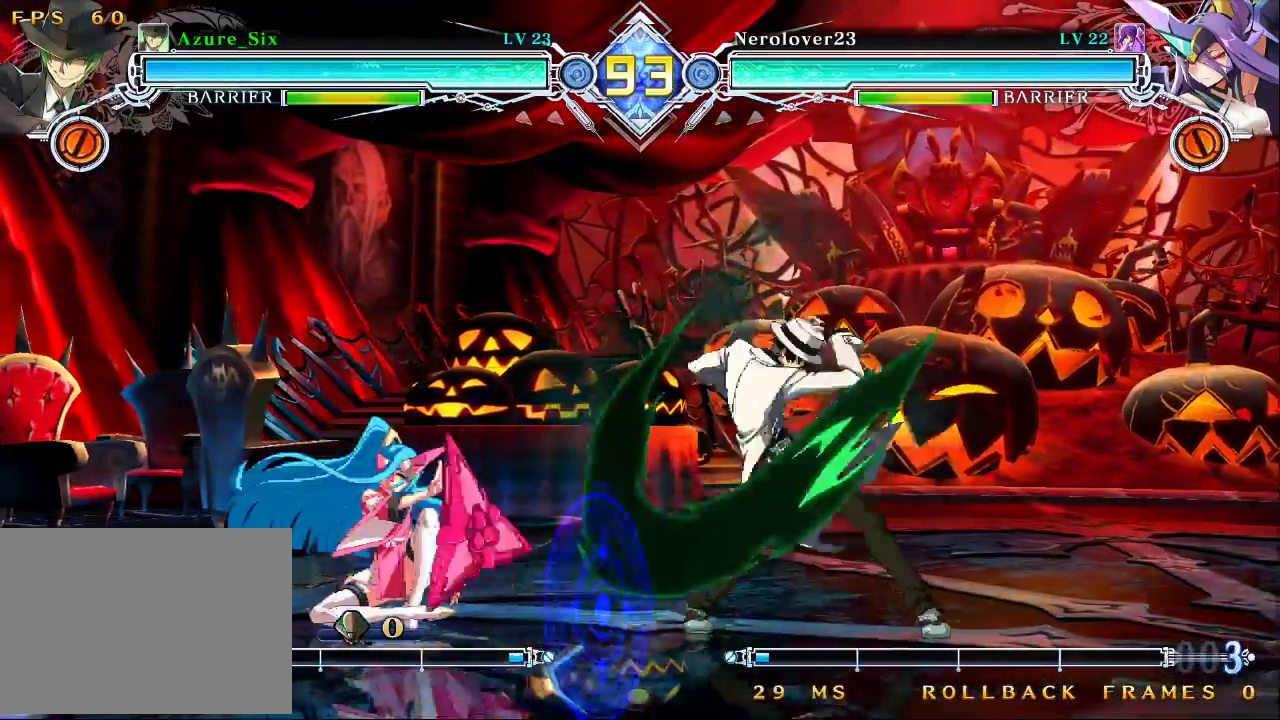
Gameplay with a controller (arcade stick); each line is a JSON object with the inputs held at the frame after it. "events" lists button and stick changes between this image and that frame as [ms after this image, input, new state], when the widget could be followed in between. Not read: L3 R3.
{"buttons": [], "left_stick": "center", "events": [[67, "SQUARE", "down"], [133, "SQUARE", "up"]]}
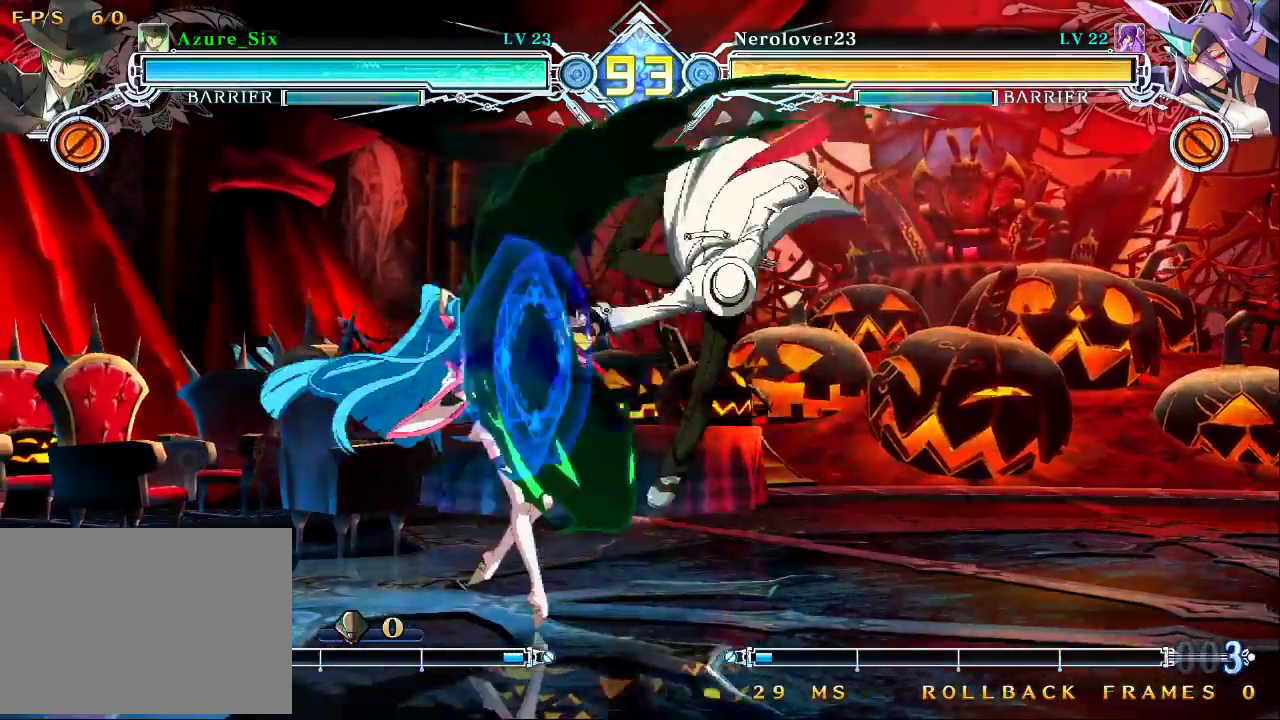
{"buttons": [], "left_stick": "center"}
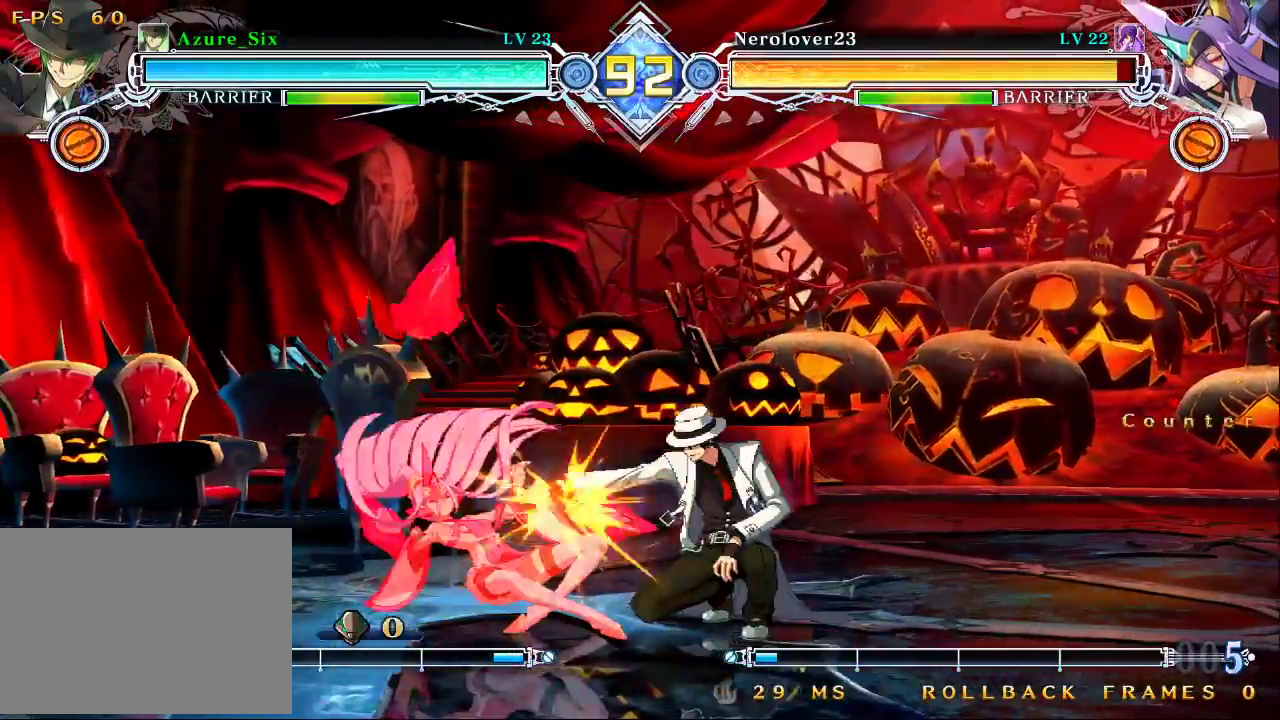
{"buttons": ["CIRCLE"], "left_stick": "center"}
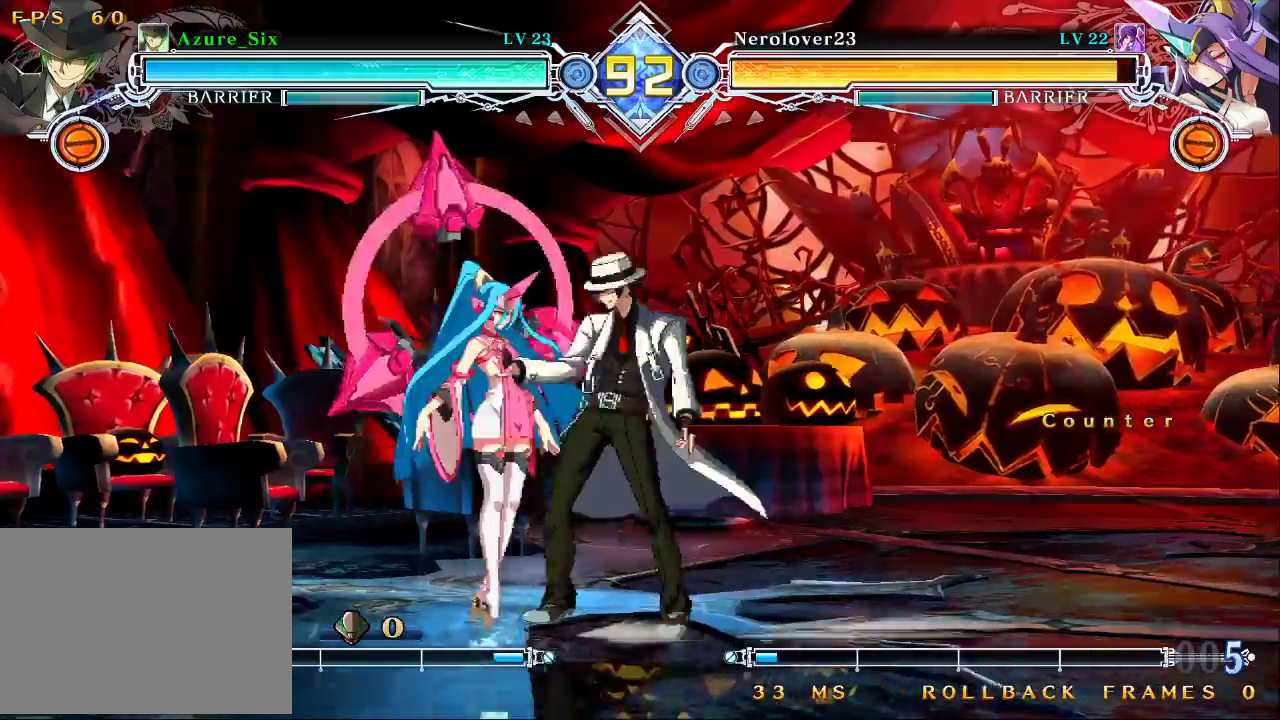
{"buttons": [], "left_stick": "center", "events": [[133, "CIRCLE", "up"]]}
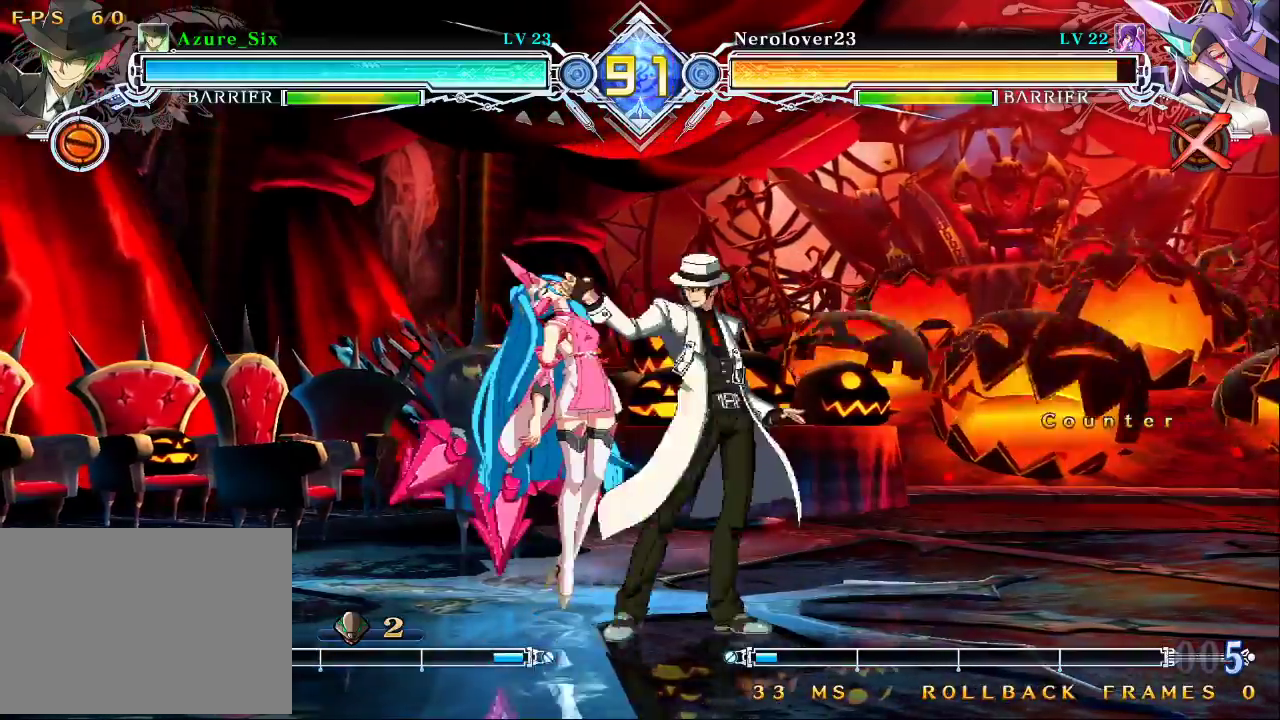
{"buttons": ["CROSS"], "left_stick": "right", "events": [[367, "left_stick", "down"], [500, "CROSS", "down"], [500, "left_stick", "right"]]}
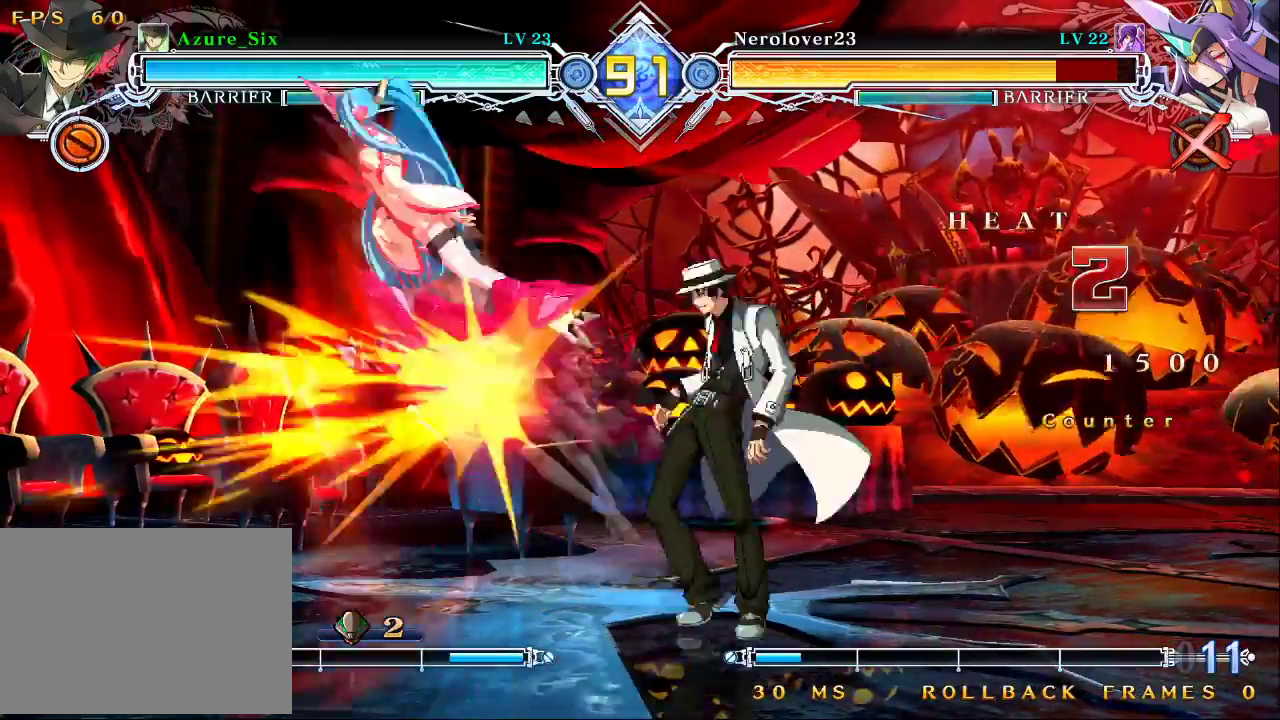
{"buttons": ["R1"], "left_stick": "center", "events": [[33, "left_stick", "center"], [100, "CROSS", "up"], [167, "left_stick", "left"], [233, "left_stick", "center"], [300, "left_stick", "left"], [400, "left_stick", "center"], [467, "R1", "down"]]}
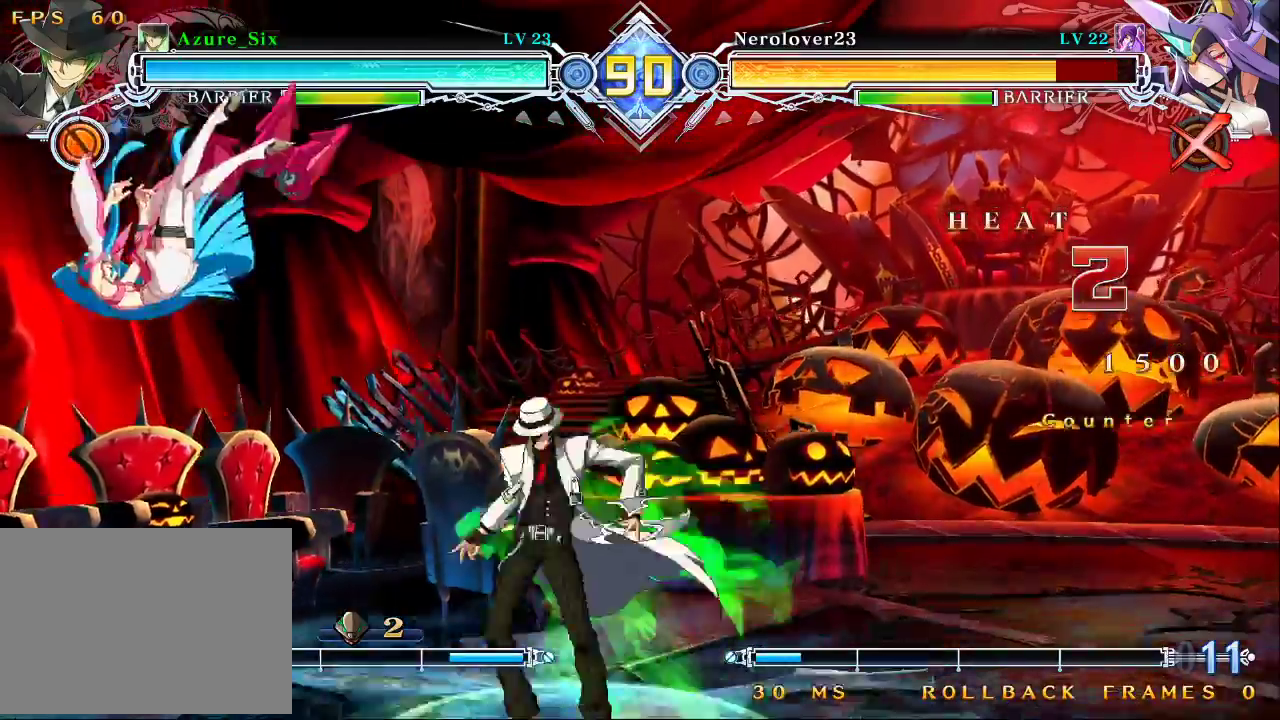
{"buttons": [], "left_stick": "center", "events": [[100, "R1", "up"]]}
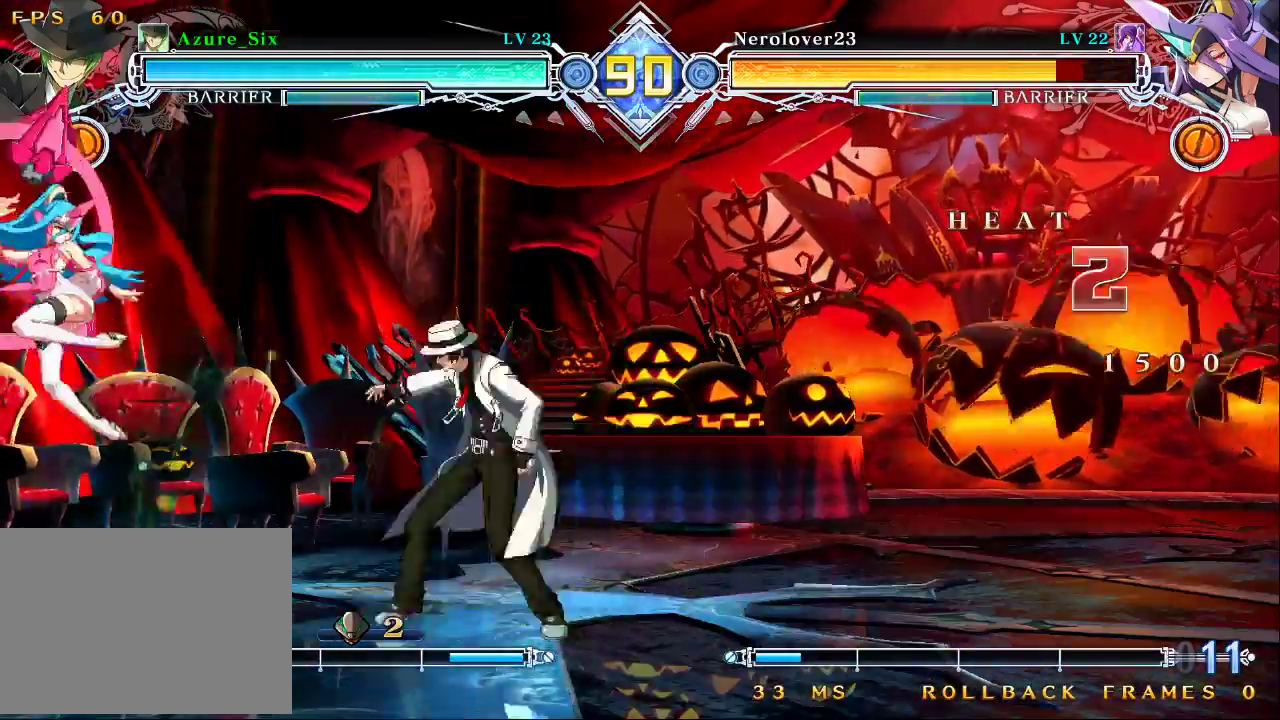
{"buttons": [], "left_stick": "center"}
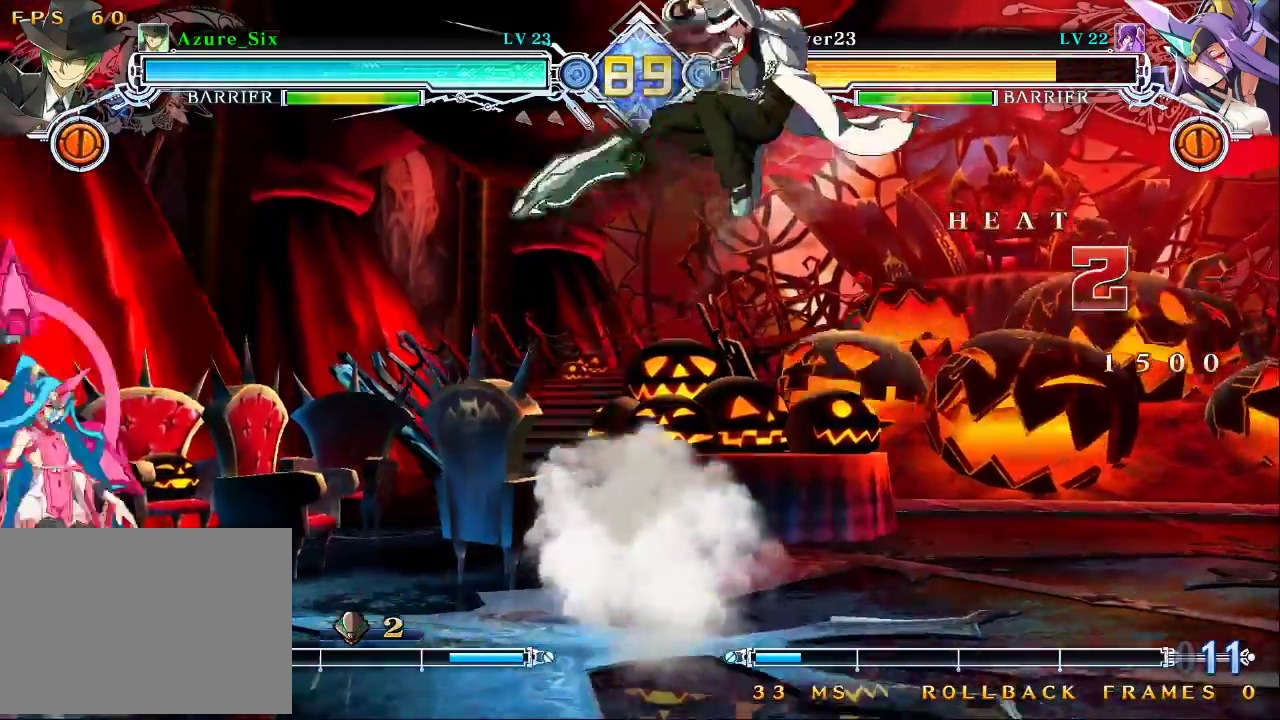
{"buttons": [], "left_stick": "center", "events": [[333, "R1", "down"], [500, "R1", "up"]]}
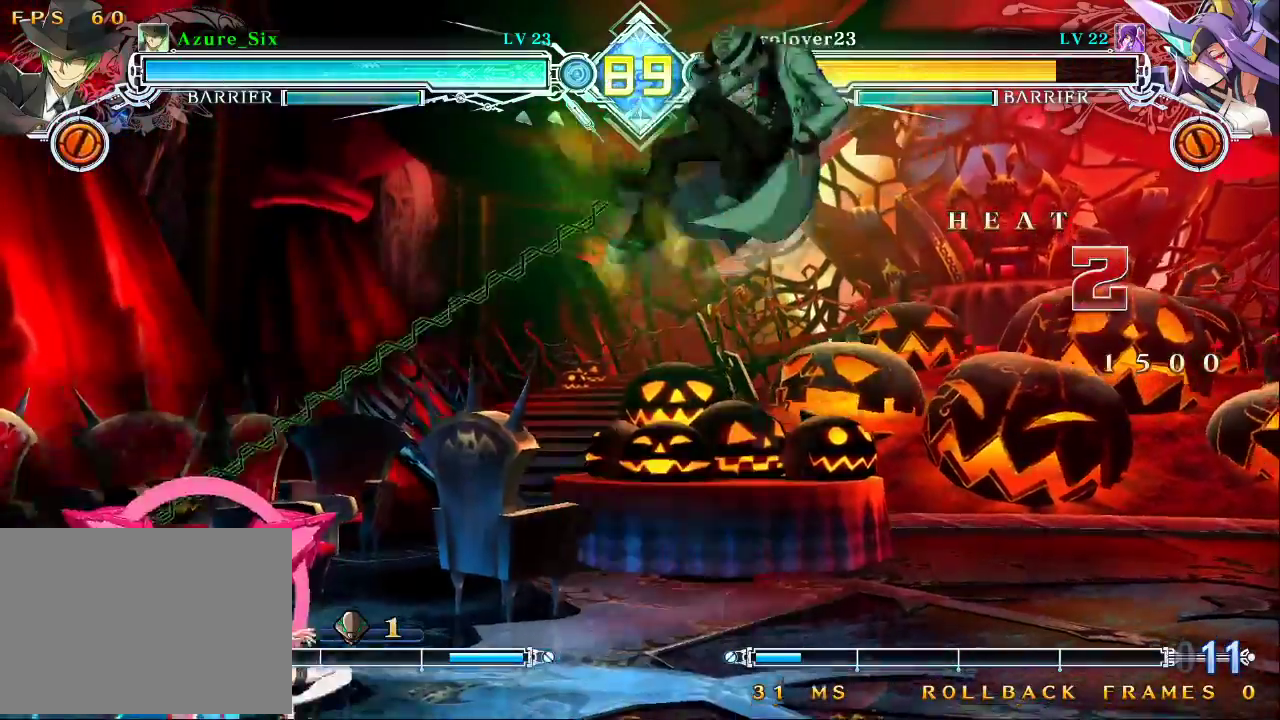
{"buttons": [], "left_stick": "right", "events": [[167, "TRIANGLE", "down"], [233, "TRIANGLE", "up"], [300, "TRIANGLE", "down"], [400, "TRIANGLE", "up"], [467, "left_stick", "right"]]}
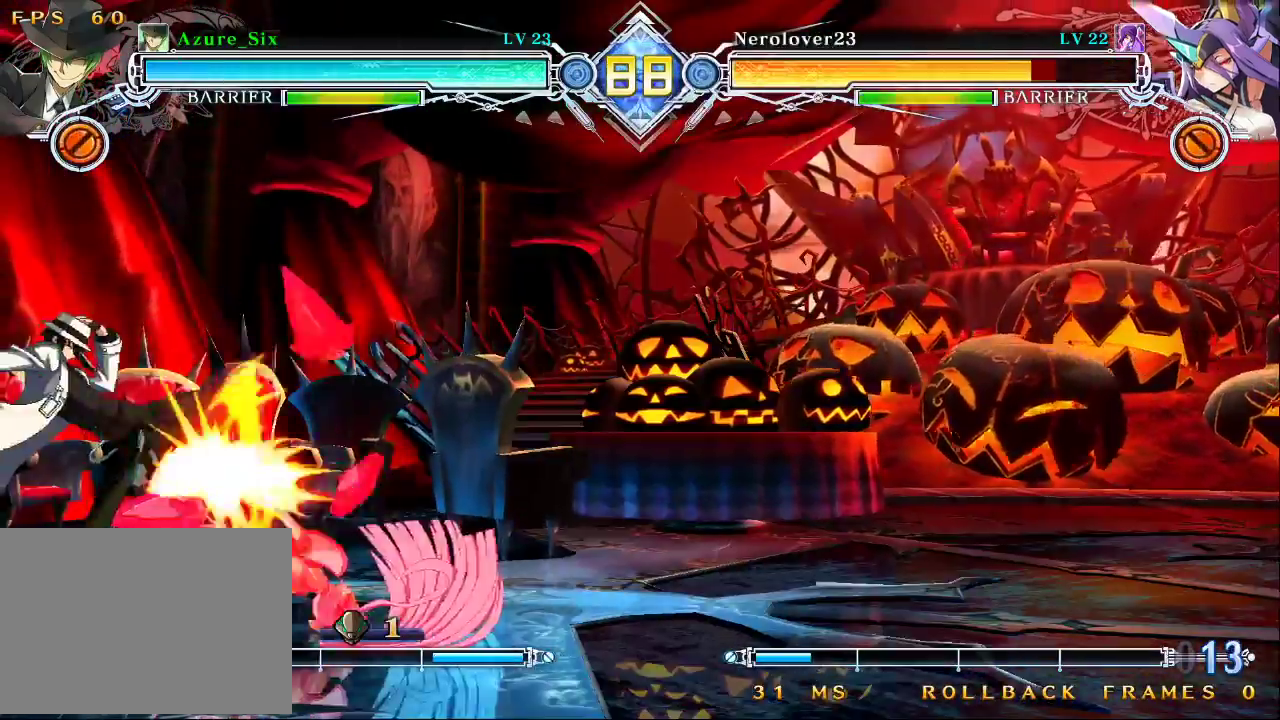
{"buttons": [], "left_stick": "down-right", "events": [[33, "left_stick", "center"], [133, "left_stick", "down-right"], [367, "TRIANGLE", "down"], [500, "TRIANGLE", "up"]]}
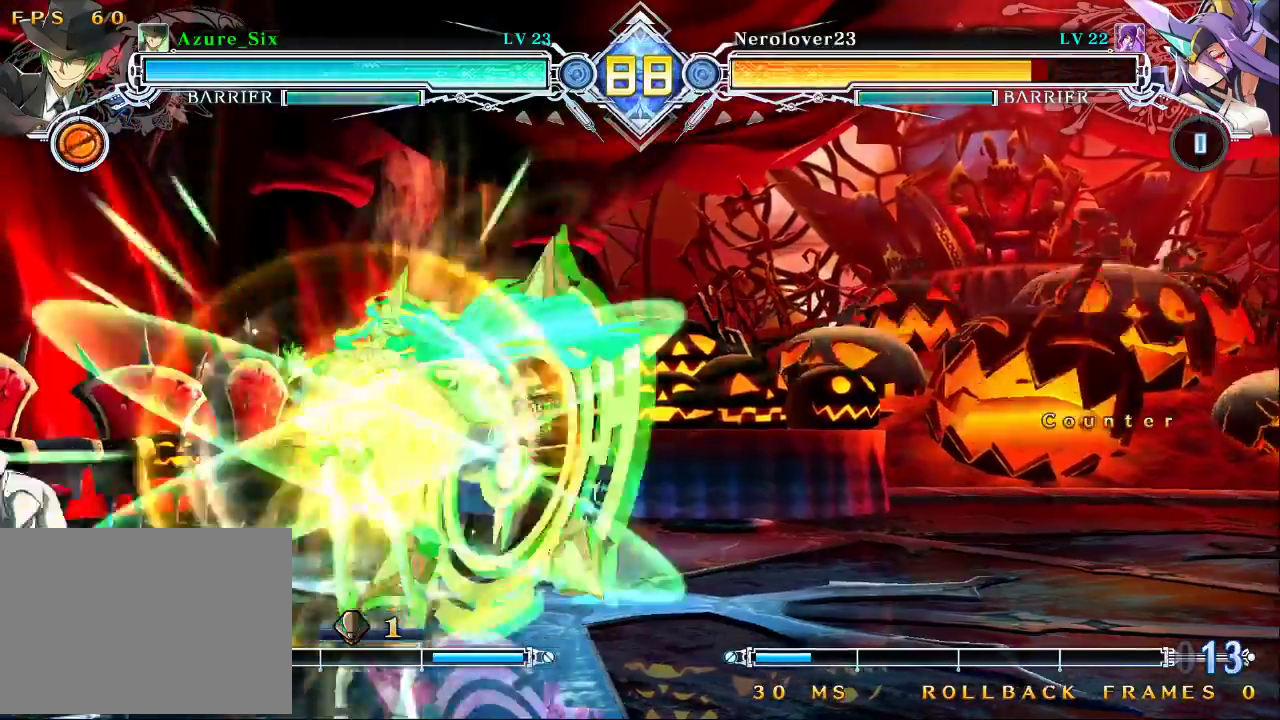
{"buttons": [], "left_stick": "center", "events": [[100, "left_stick", "center"], [200, "R1", "down"], [333, "R1", "up"], [433, "left_stick", "down"], [500, "left_stick", "center"]]}
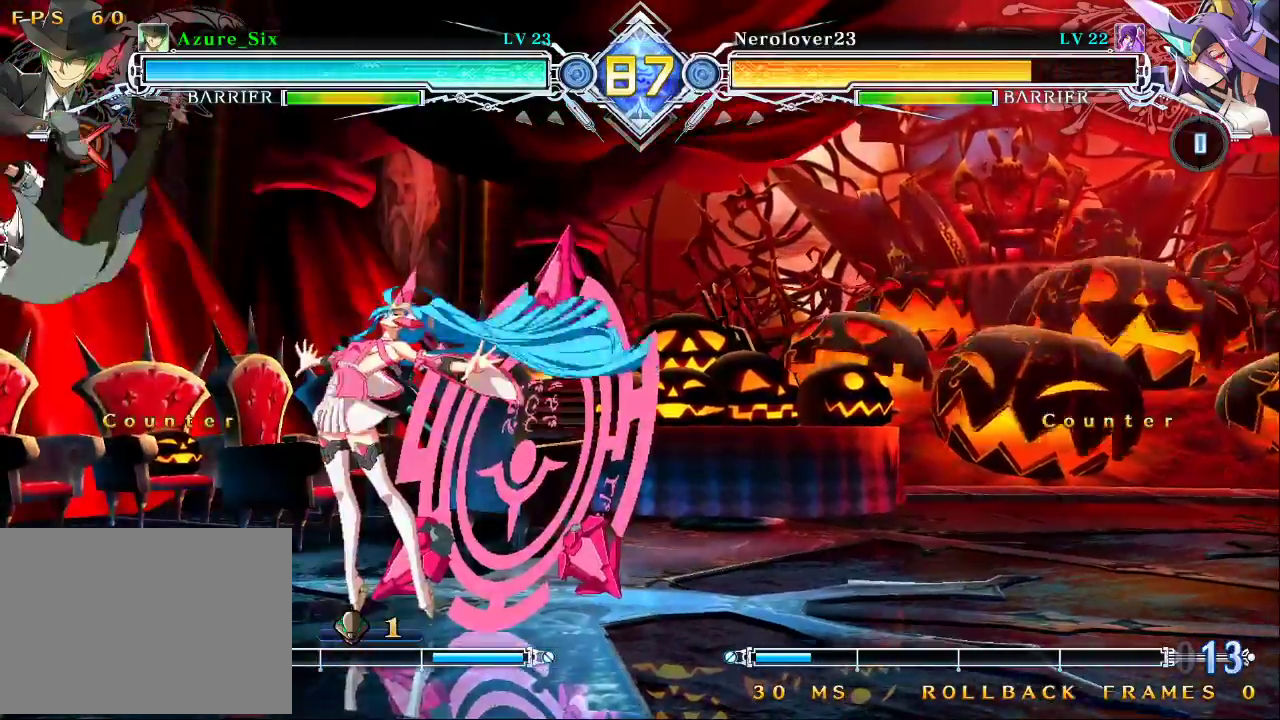
{"buttons": [], "left_stick": "right", "events": [[233, "left_stick", "right"]]}
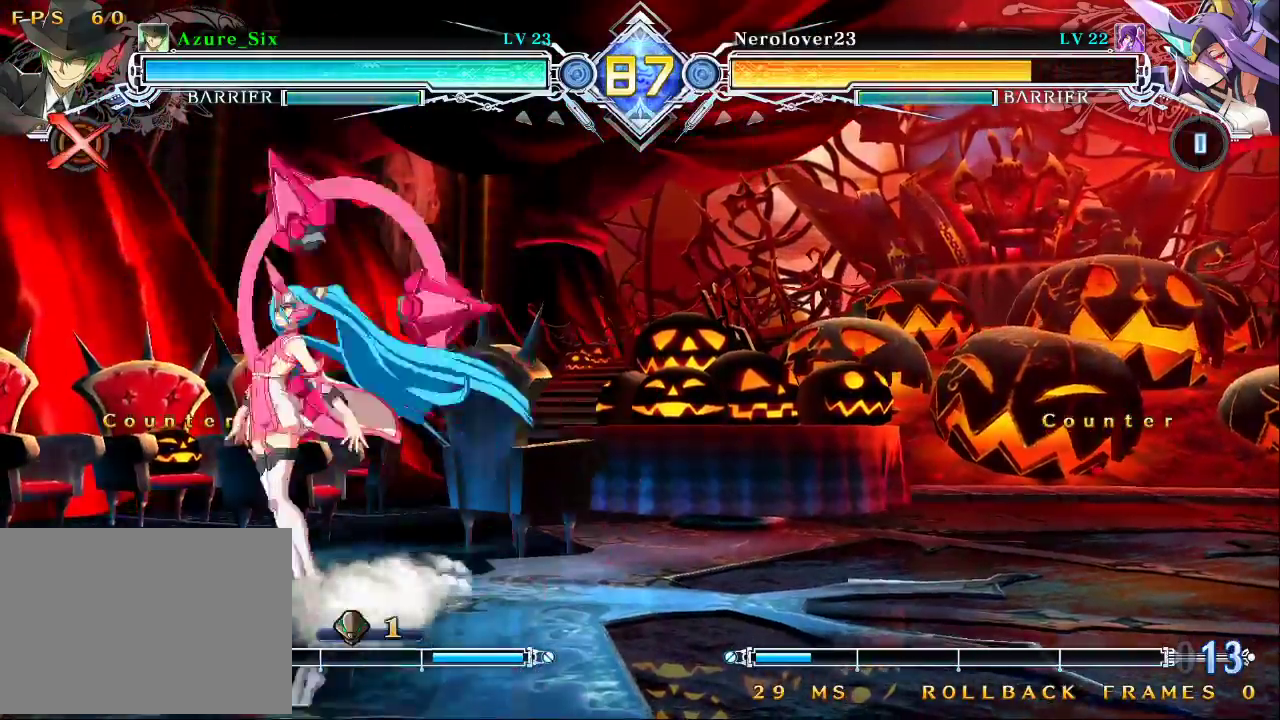
{"buttons": ["SQUARE"], "left_stick": "down-right"}
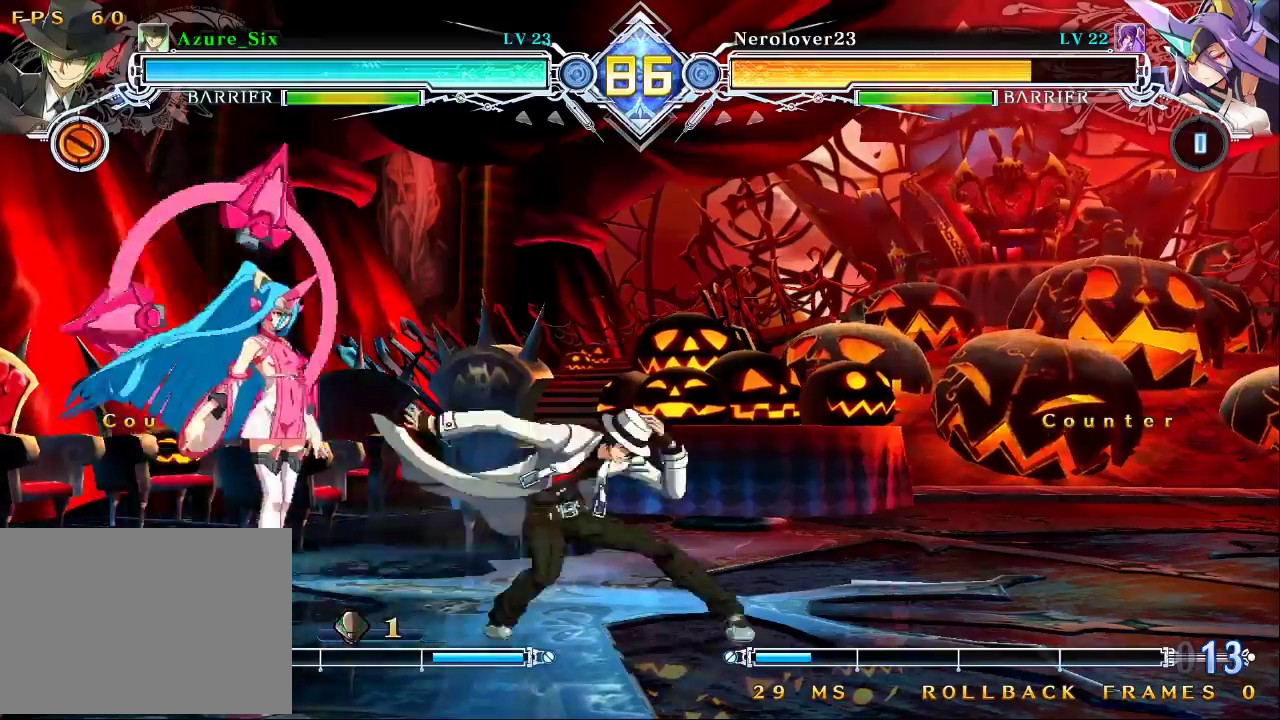
{"buttons": [], "left_stick": "right", "events": [[33, "SQUARE", "up"], [100, "left_stick", "up-right"], [300, "left_stick", "right"]]}
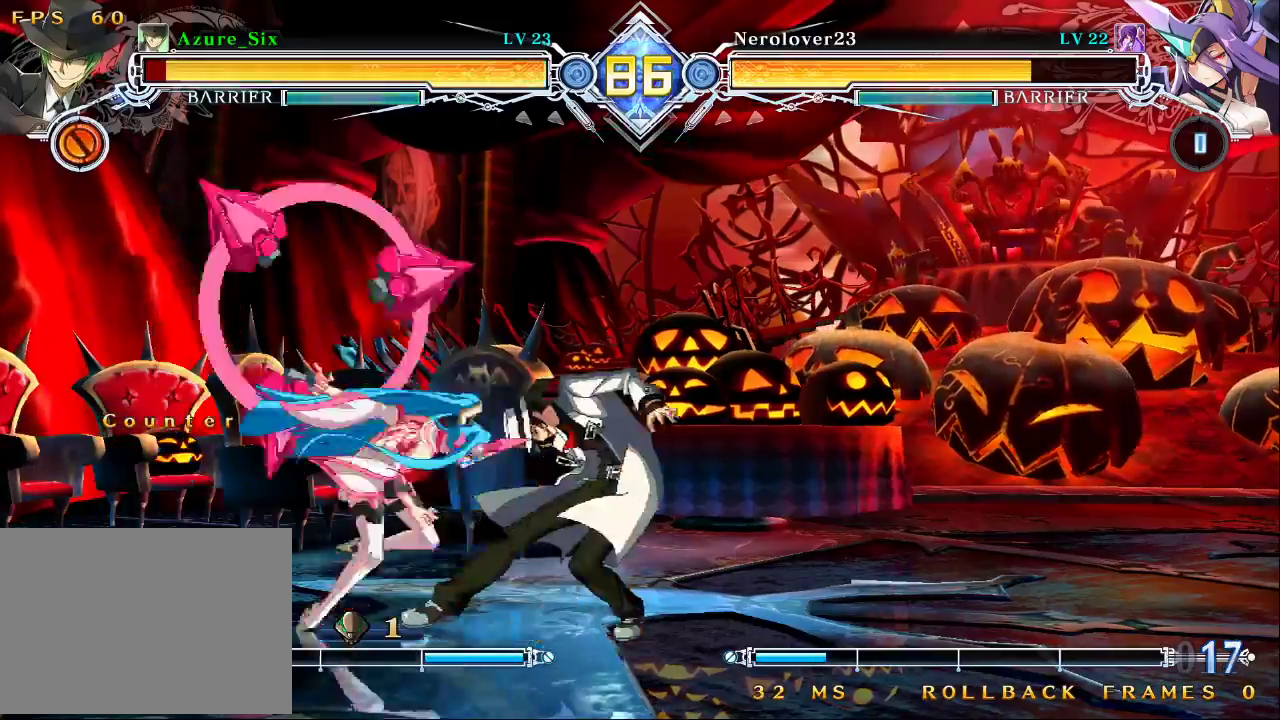
{"buttons": [], "left_stick": "down-right", "events": [[33, "SQUARE", "down"], [33, "TRIANGLE", "down"], [33, "left_stick", "down-right"], [400, "TRIANGLE", "up"], [433, "SQUARE", "up"]]}
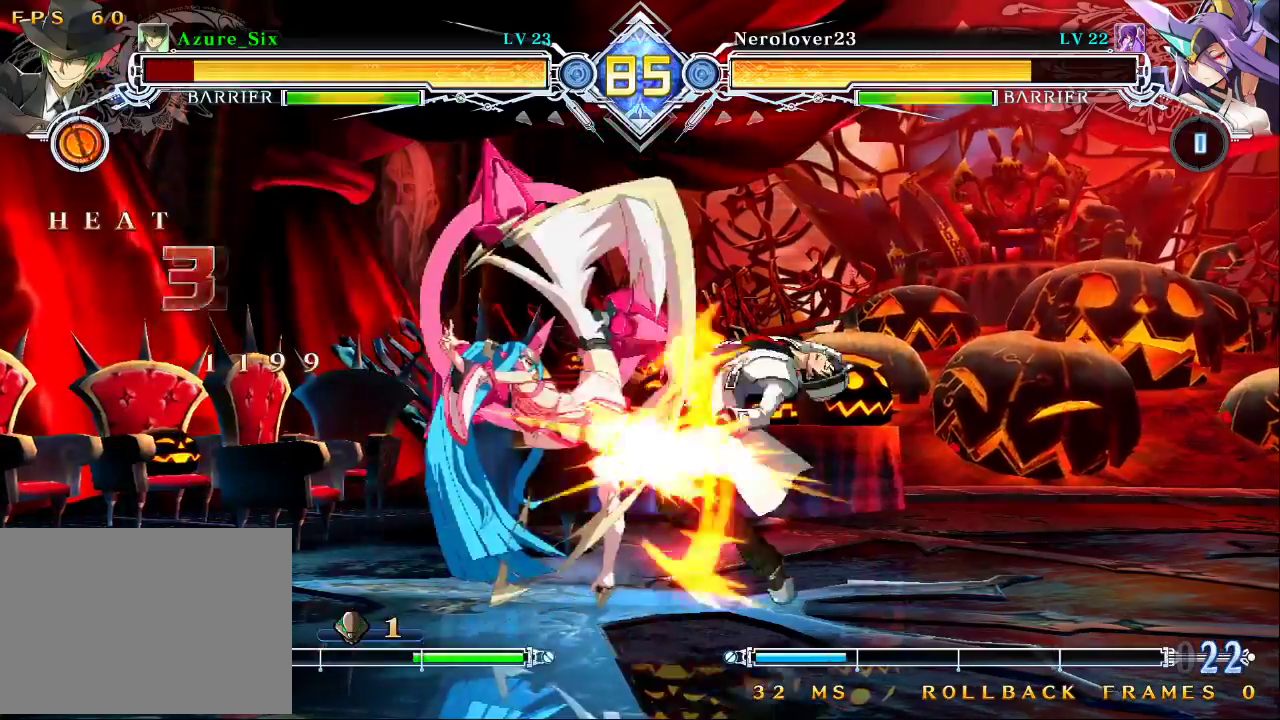
{"buttons": [], "left_stick": "center", "events": [[167, "left_stick", "center"]]}
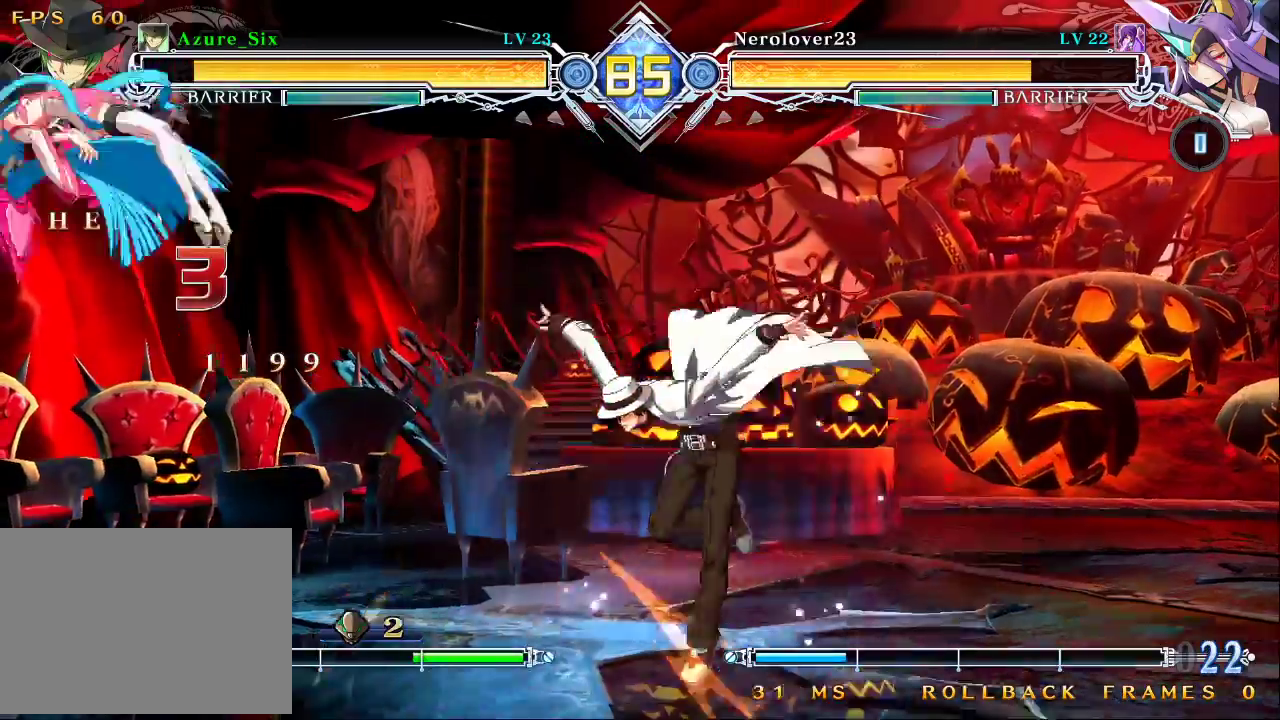
{"buttons": [], "left_stick": "down", "events": [[500, "left_stick", "down"]]}
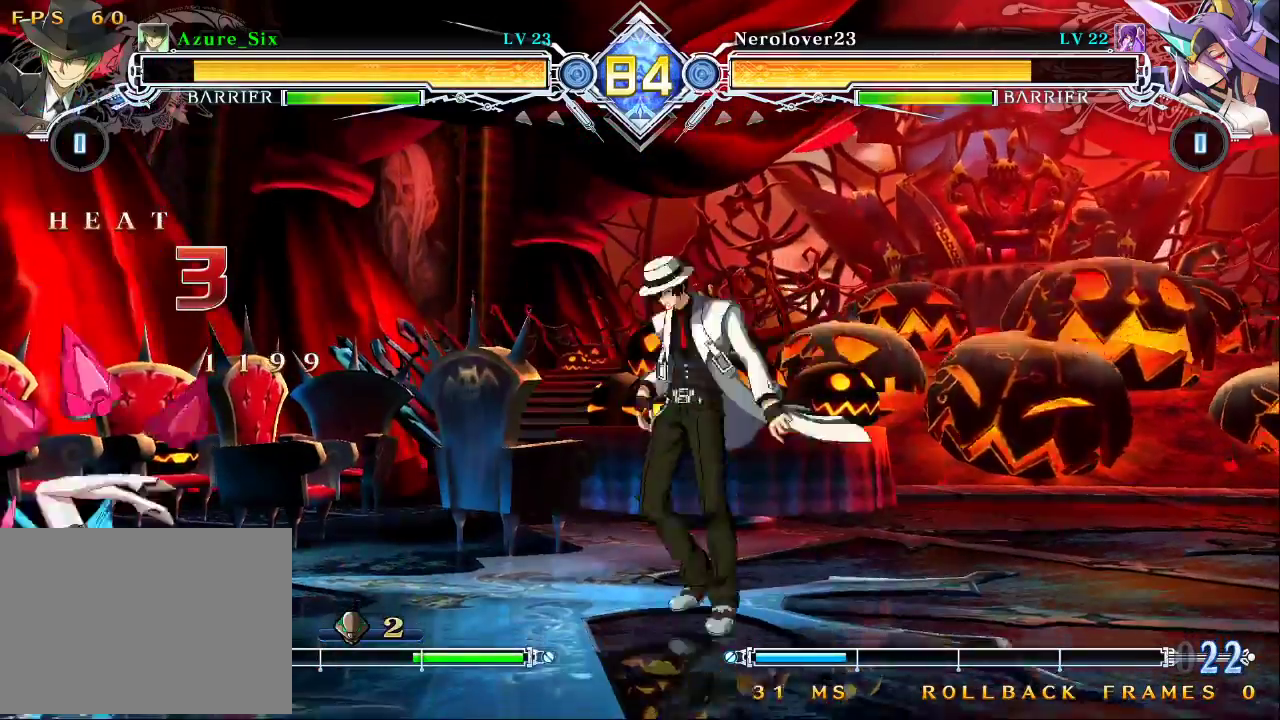
{"buttons": [], "left_stick": "center"}
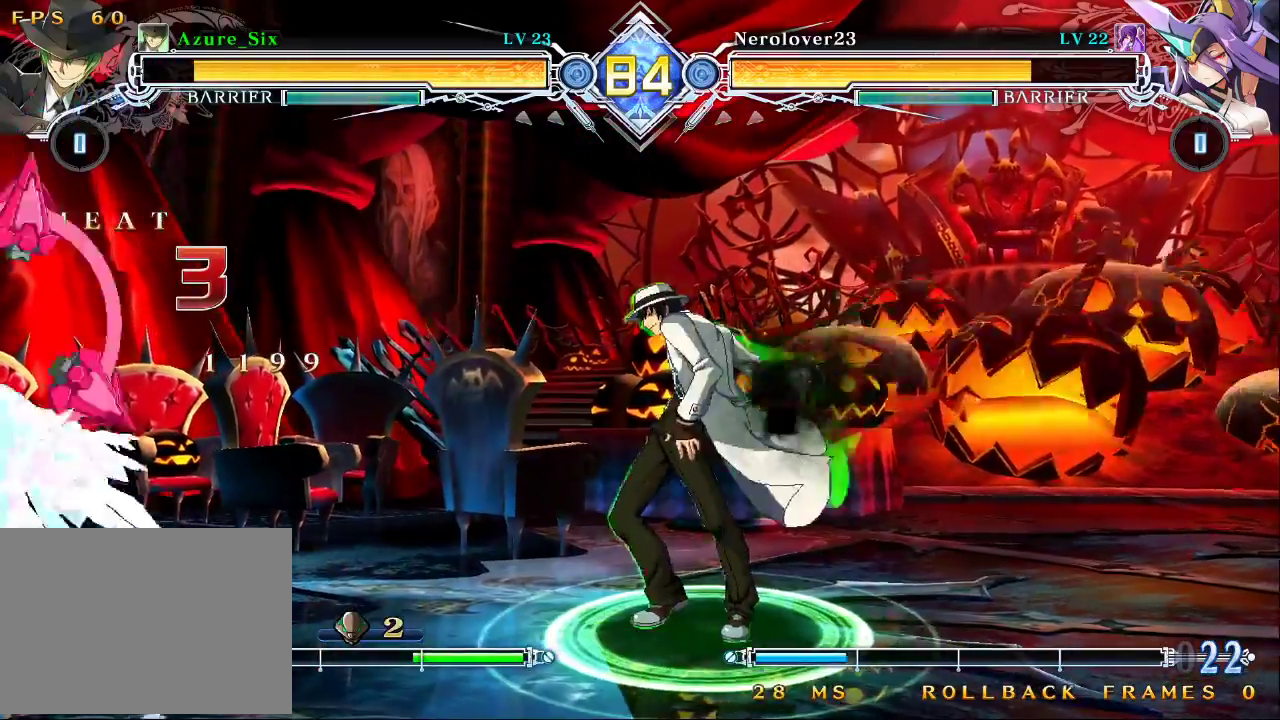
{"buttons": ["SQUARE"], "left_stick": "center"}
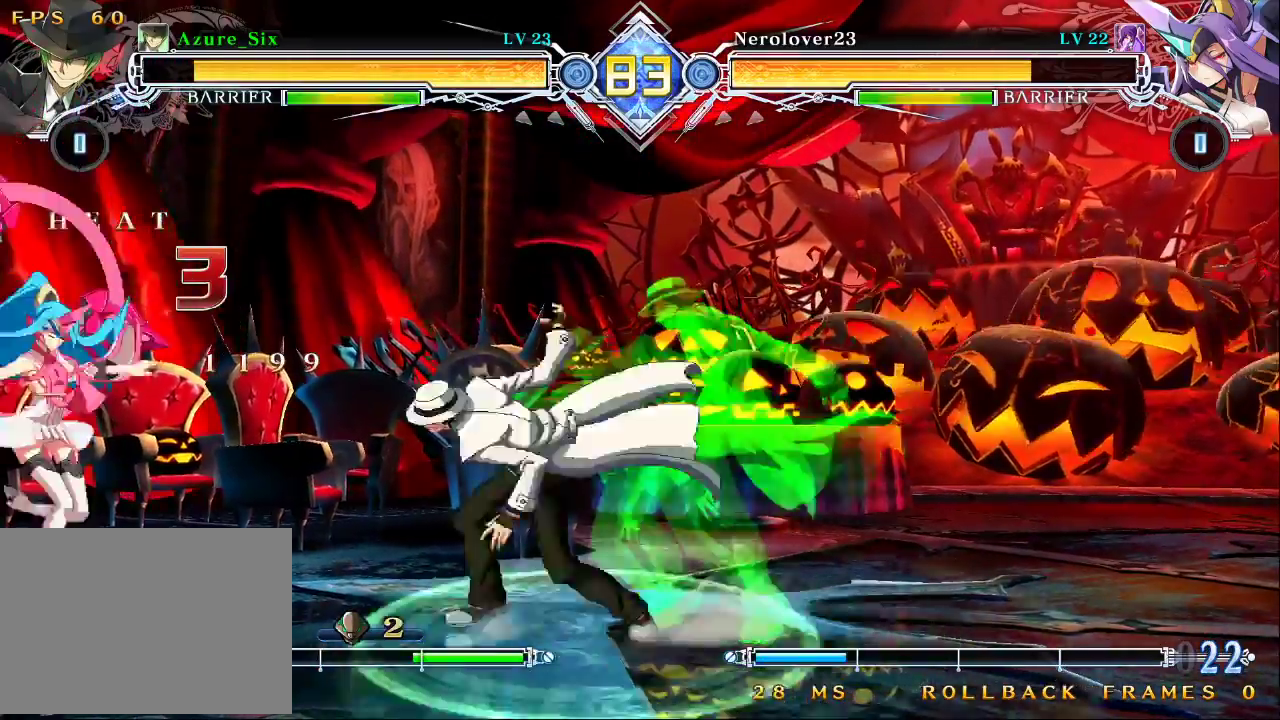
{"buttons": [], "left_stick": "center", "events": [[67, "SQUARE", "up"]]}
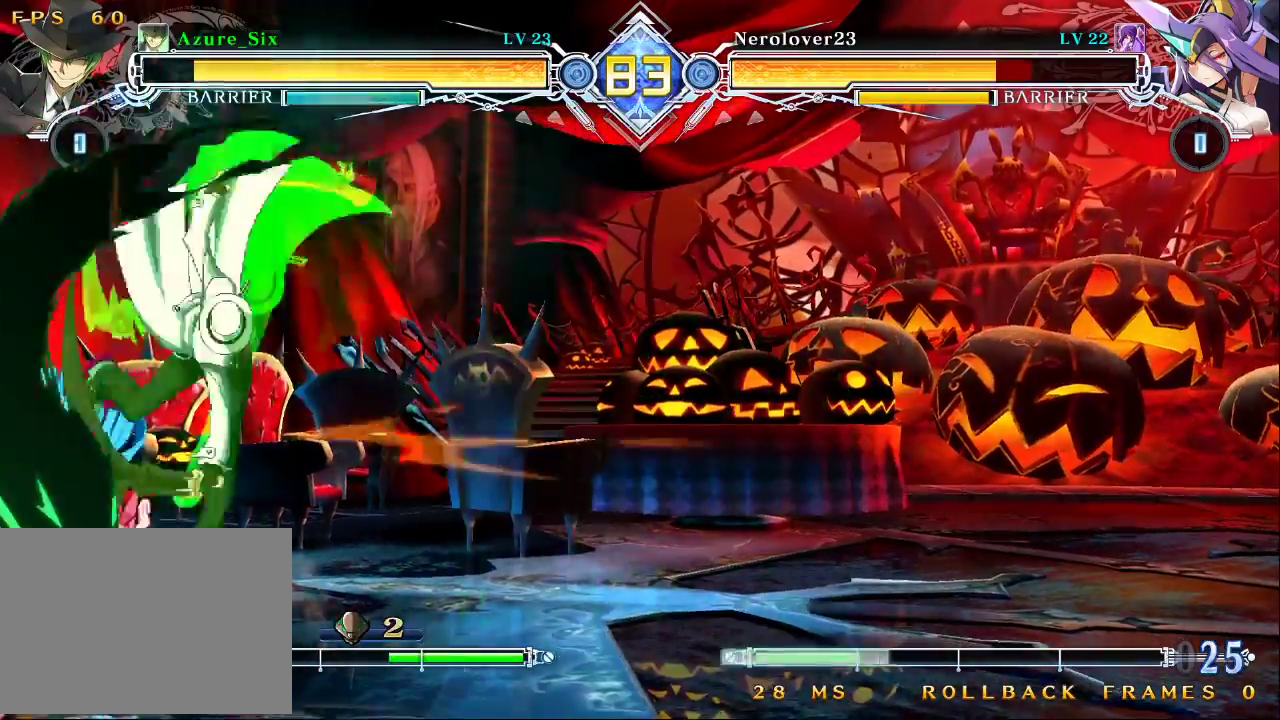
{"buttons": [], "left_stick": "down", "events": [[200, "R1", "down"], [300, "R1", "up"], [433, "left_stick", "down"]]}
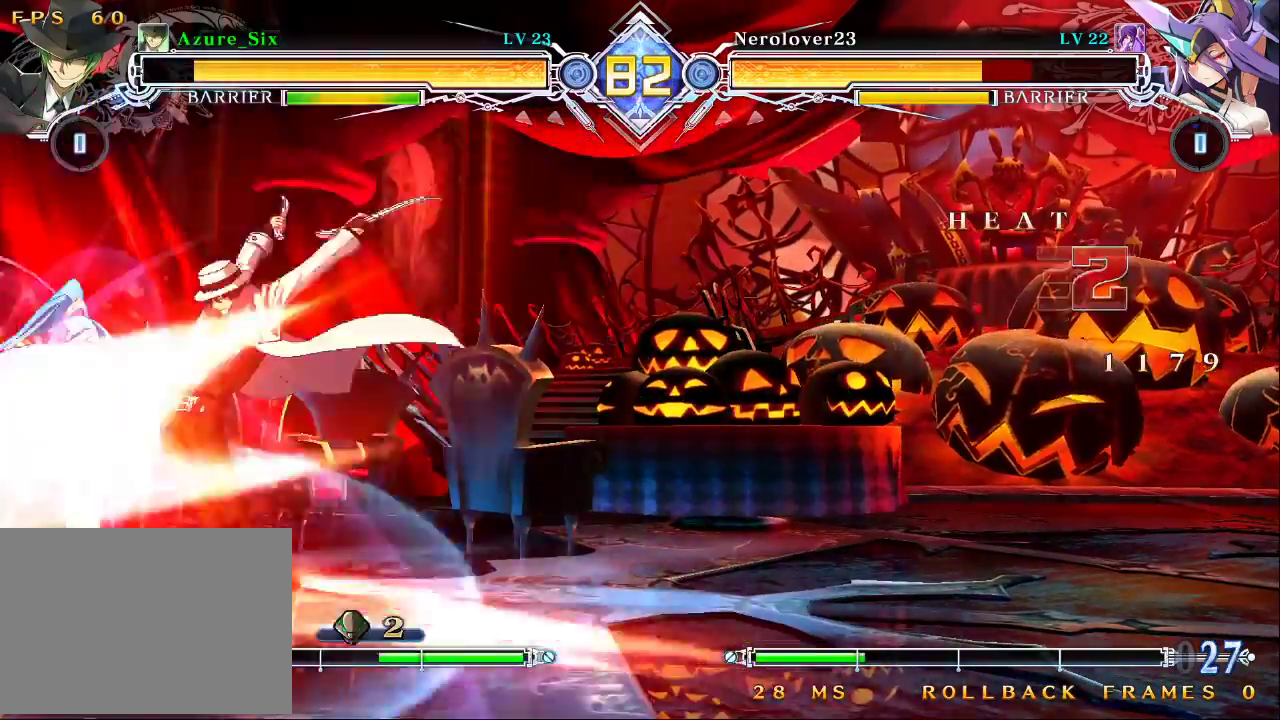
{"buttons": [], "left_stick": "right", "events": [[100, "R1", "down"], [267, "R1", "up"], [267, "left_stick", "center"], [367, "left_stick", "right"]]}
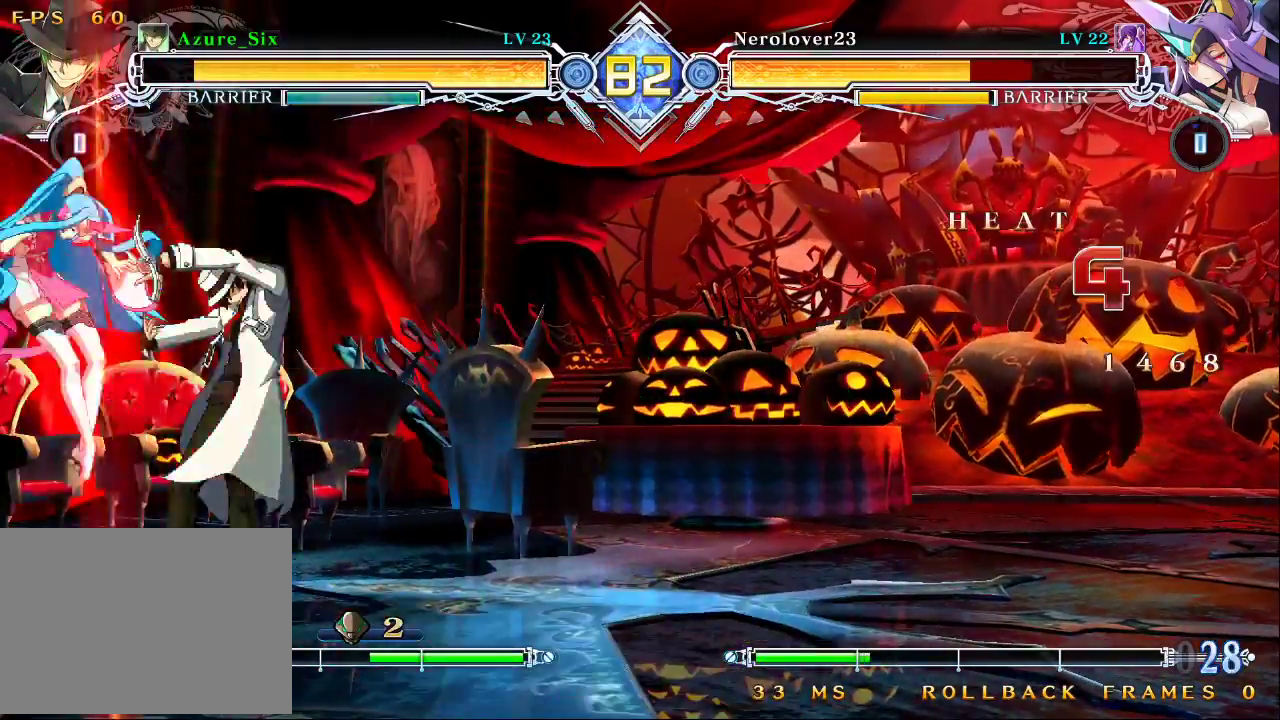
{"buttons": ["SQUARE"], "left_stick": "right", "events": [[33, "CROSS", "down"], [233, "CROSS", "up"], [400, "SQUARE", "down"]]}
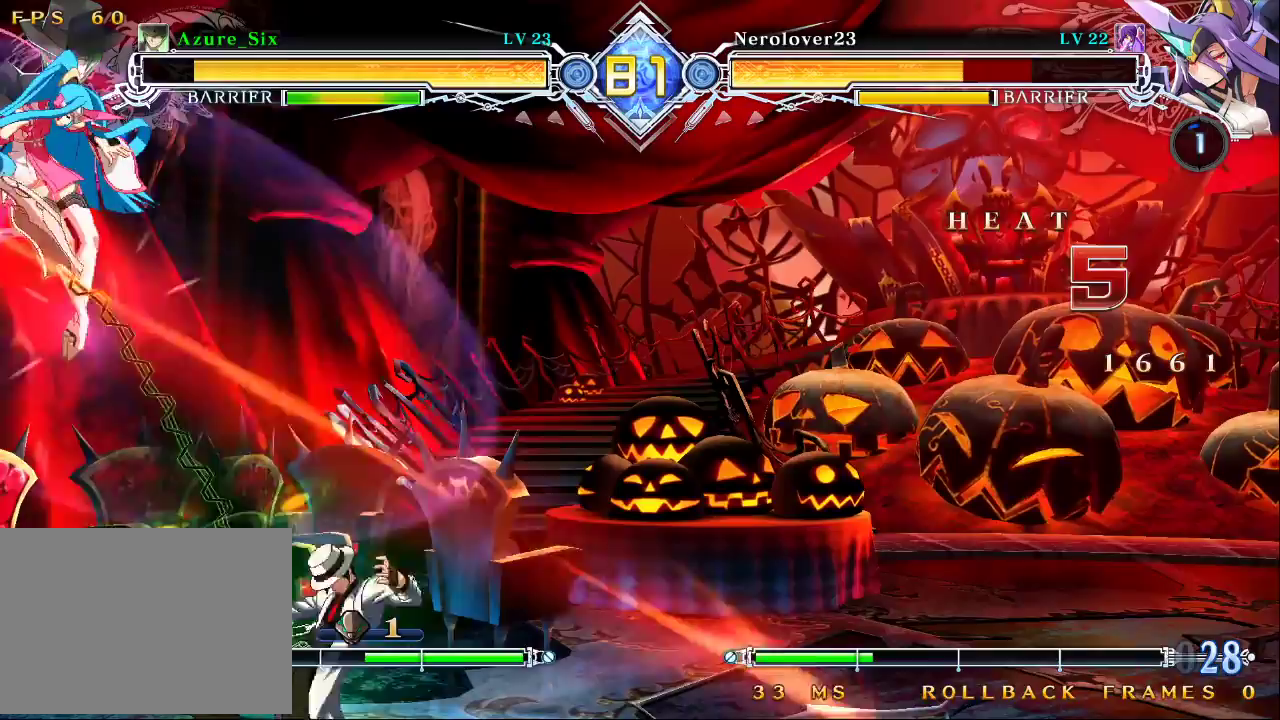
{"buttons": [], "left_stick": "center", "events": [[33, "SQUARE", "up"], [133, "left_stick", "up-right"], [333, "CROSS", "down"], [433, "left_stick", "center"], [467, "CROSS", "up"]]}
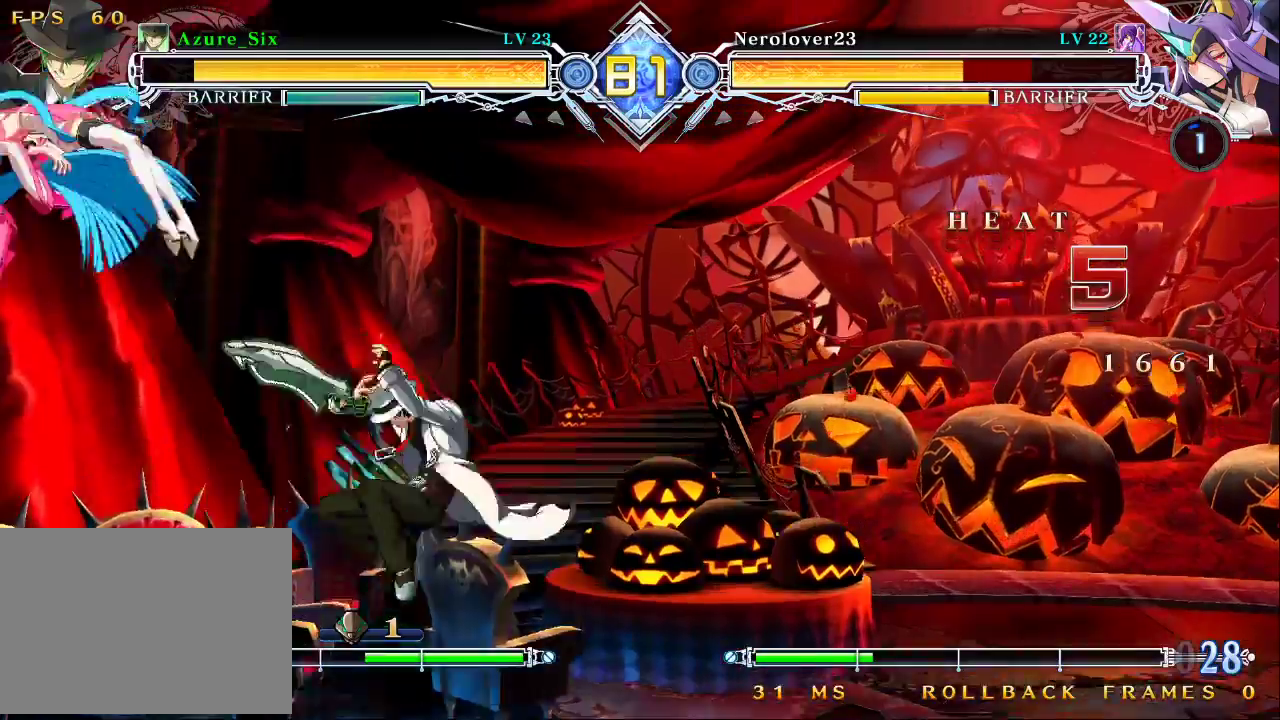
{"buttons": ["CIRCLE"], "left_stick": "center", "events": [[233, "CROSS", "down"], [333, "CROSS", "up"], [467, "CIRCLE", "down"]]}
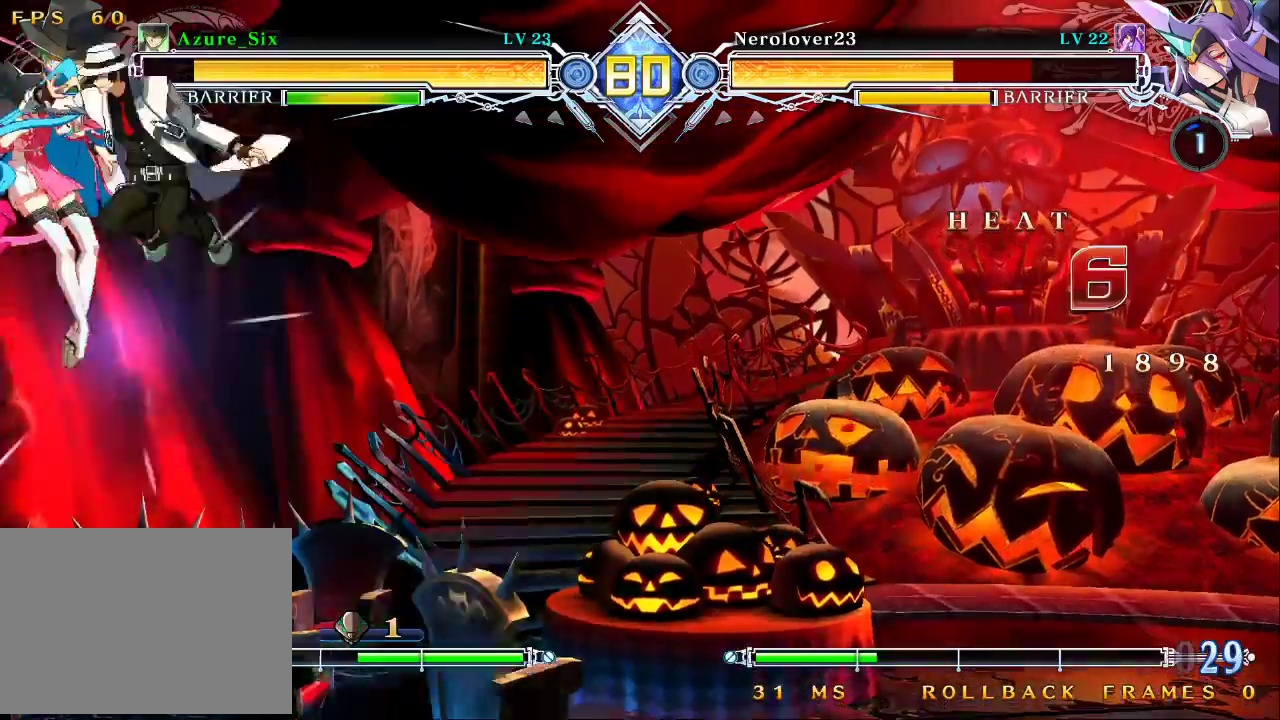
{"buttons": [], "left_stick": "center", "events": [[33, "CIRCLE", "up"], [100, "CIRCLE", "down"], [167, "CIRCLE", "up"]]}
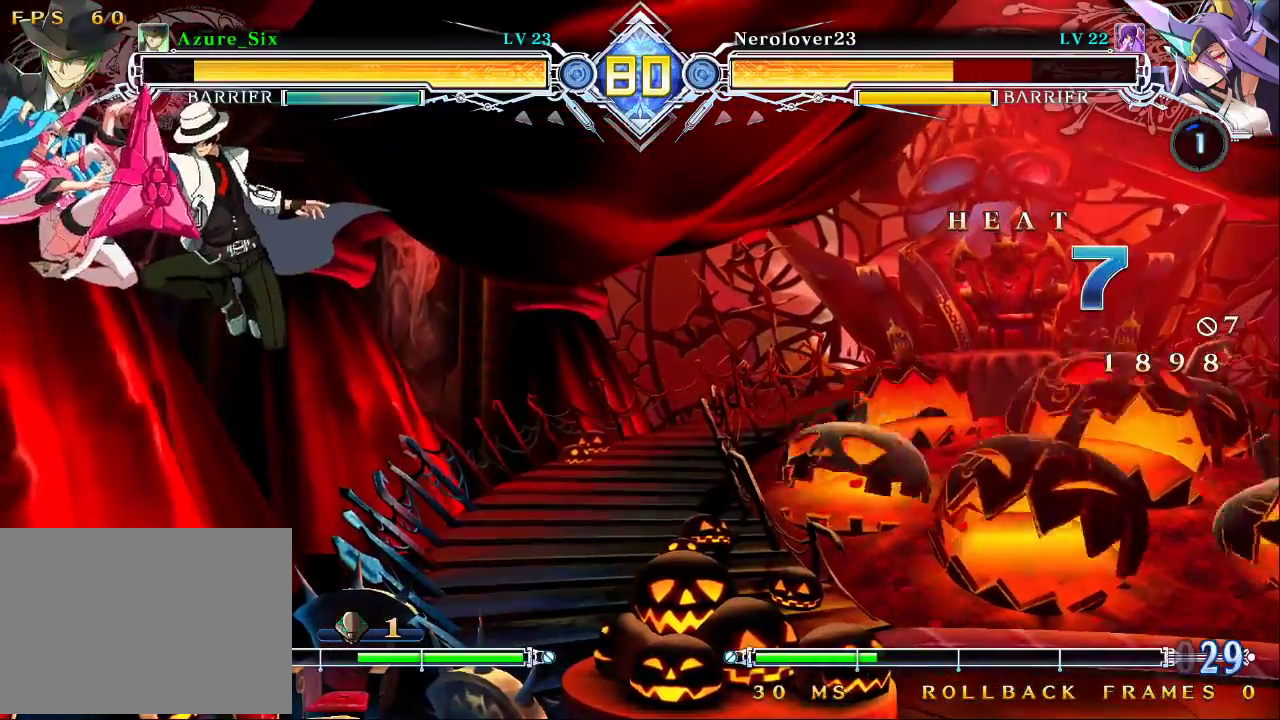
{"buttons": [], "left_stick": "center", "events": []}
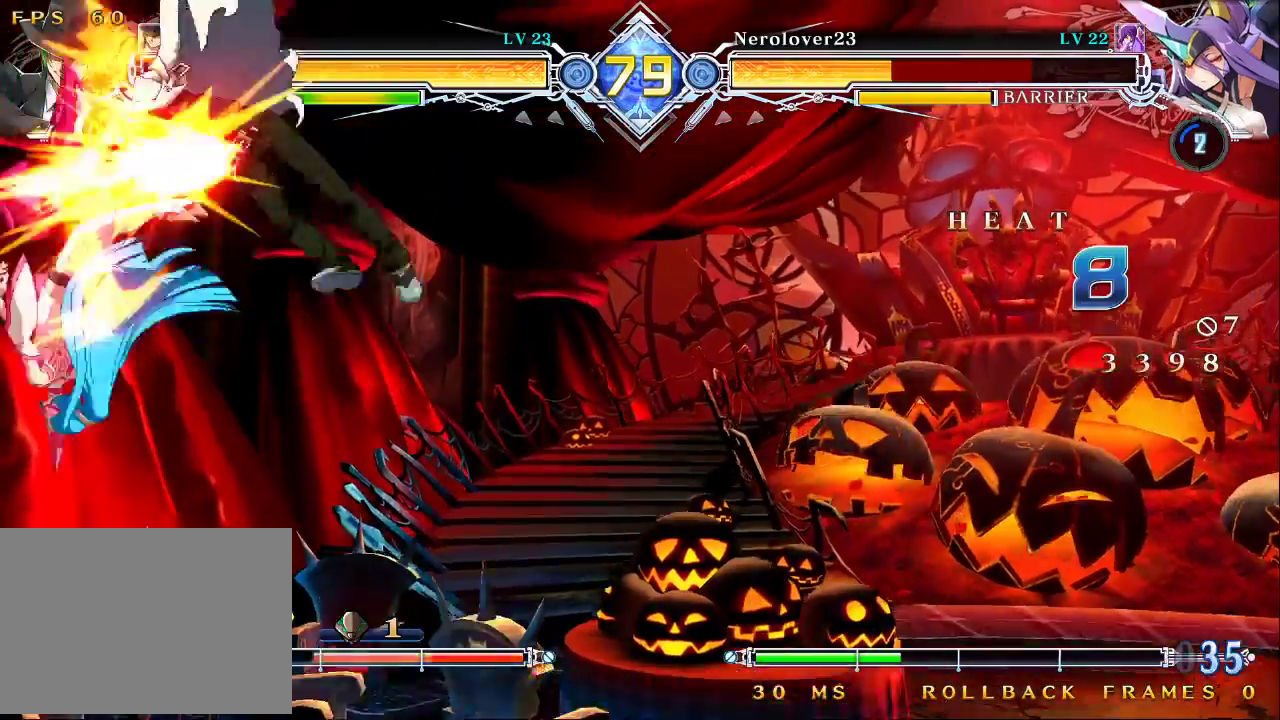
{"buttons": [], "left_stick": "center", "events": []}
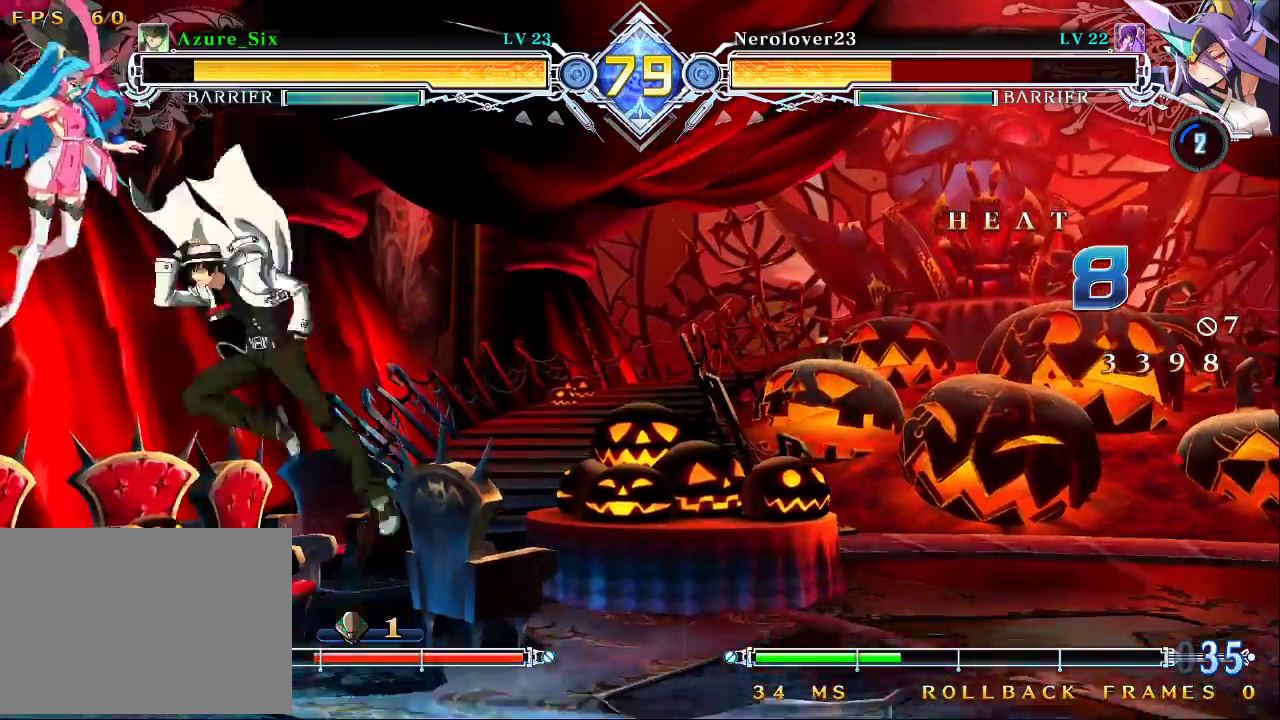
{"buttons": [], "left_stick": "down", "events": [[67, "left_stick", "up-left"], [133, "TRIANGLE", "down"], [167, "left_stick", "center"], [233, "TRIANGLE", "up"], [333, "R1", "down"], [433, "R1", "up"], [500, "left_stick", "down"]]}
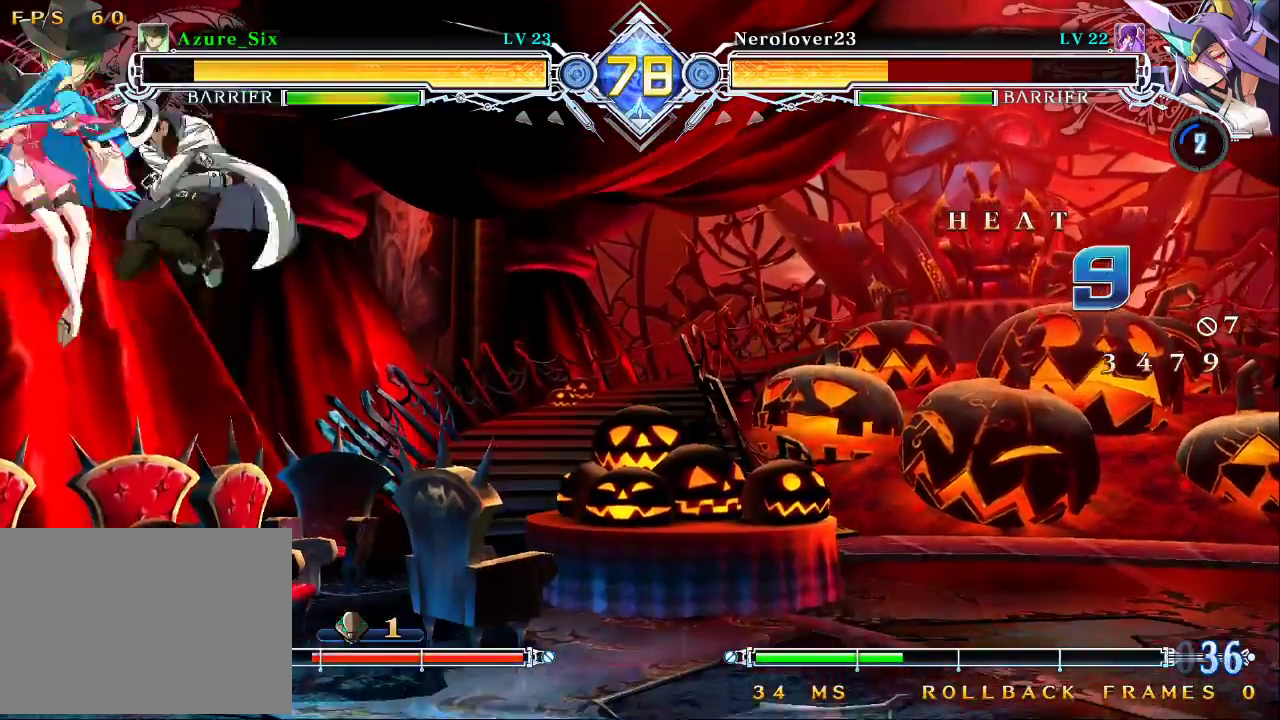
{"buttons": [], "left_stick": "center", "events": [[133, "left_stick", "right"], [167, "TRIANGLE", "down"], [200, "left_stick", "center"], [233, "TRIANGLE", "up"]]}